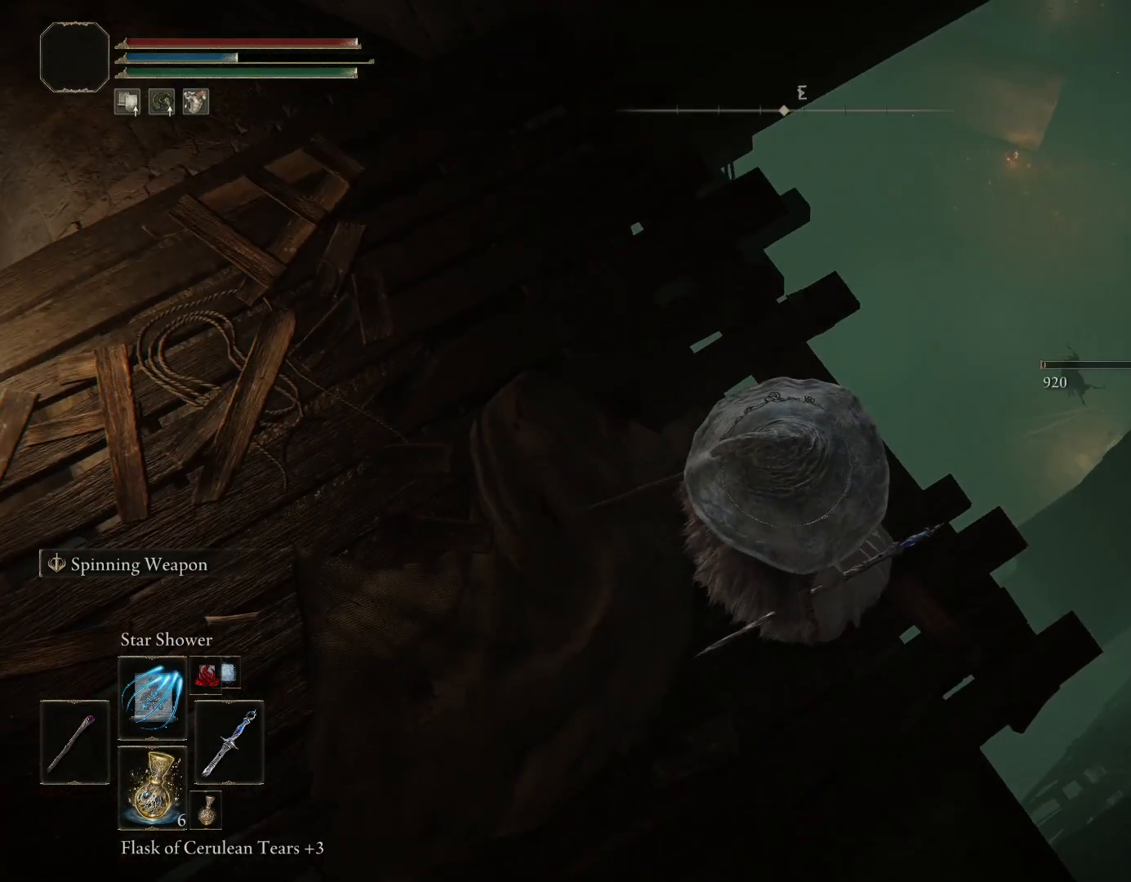
Gameplay with a controller (PlayStation layout); each line is a JSON object with the inputs held at the frame after it (dt_ms = milliseconds from this image to that frame). "events" lists button and stick changes between this image and that frame as [ms after this image, input, new state], when the widget could be followed in between. Not read: L2.
{"dt_ms": 500, "buttons": [], "left_stick": "up-left", "right_stick": "center", "events": [[367, "left_stick", "up-left"]]}
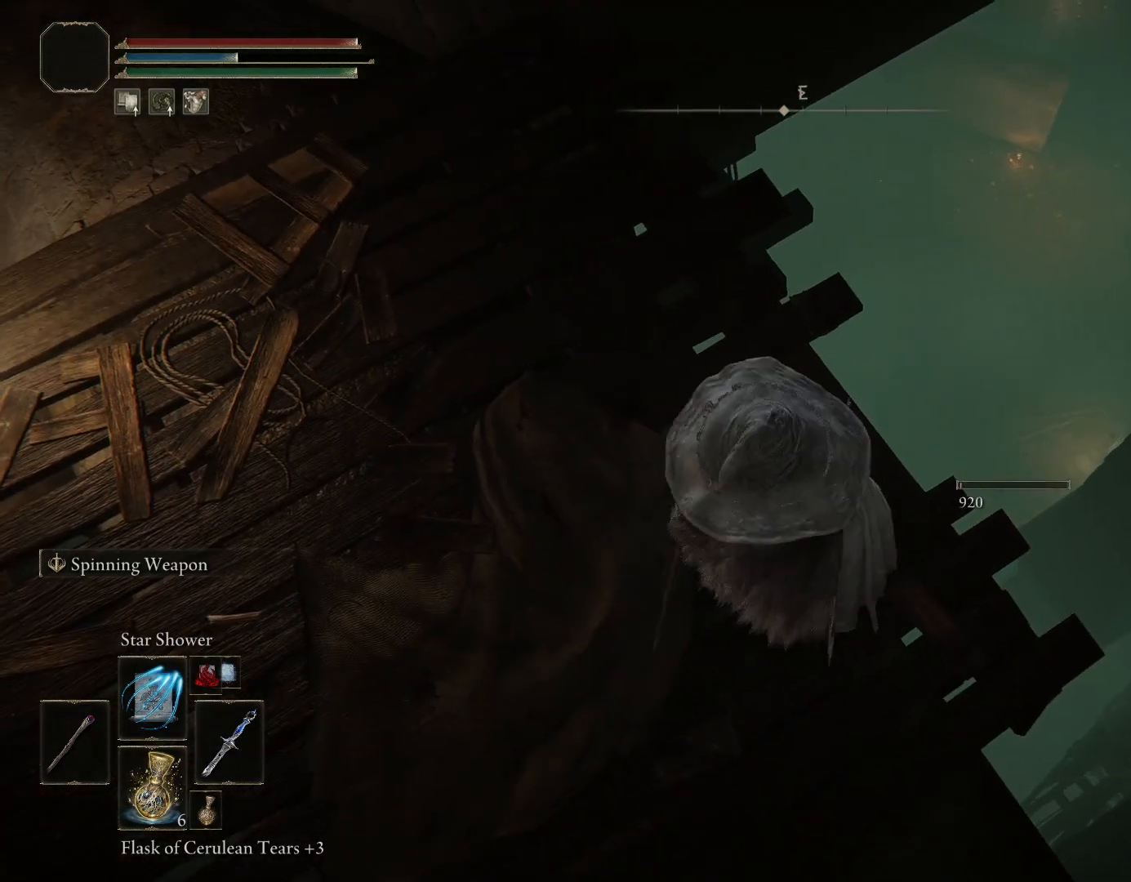
{"dt_ms": 500, "buttons": [], "left_stick": "up-left", "right_stick": "center", "events": [[200, "right_stick", "down"], [450, "right_stick", "center"]]}
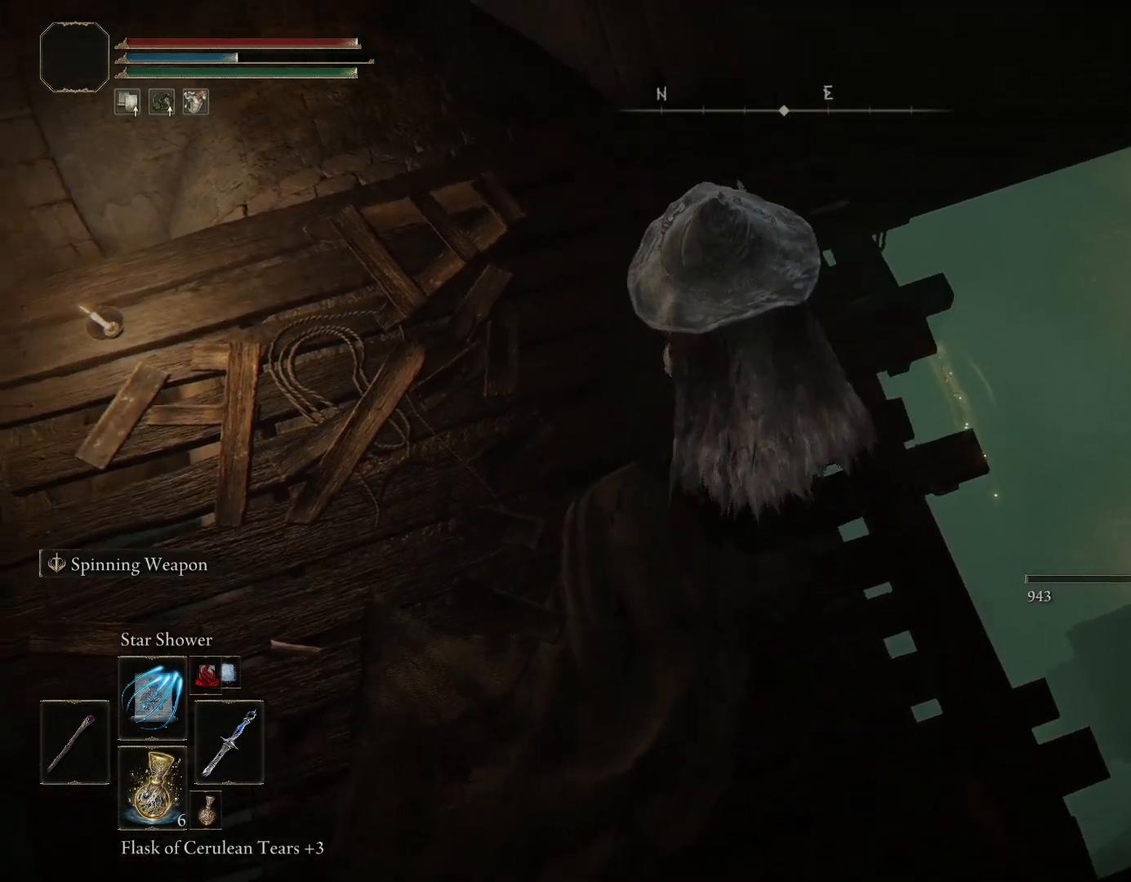
{"dt_ms": 500, "buttons": [], "left_stick": "up-left", "right_stick": "center", "events": [[150, "right_stick", "up-right"], [500, "right_stick", "center"]]}
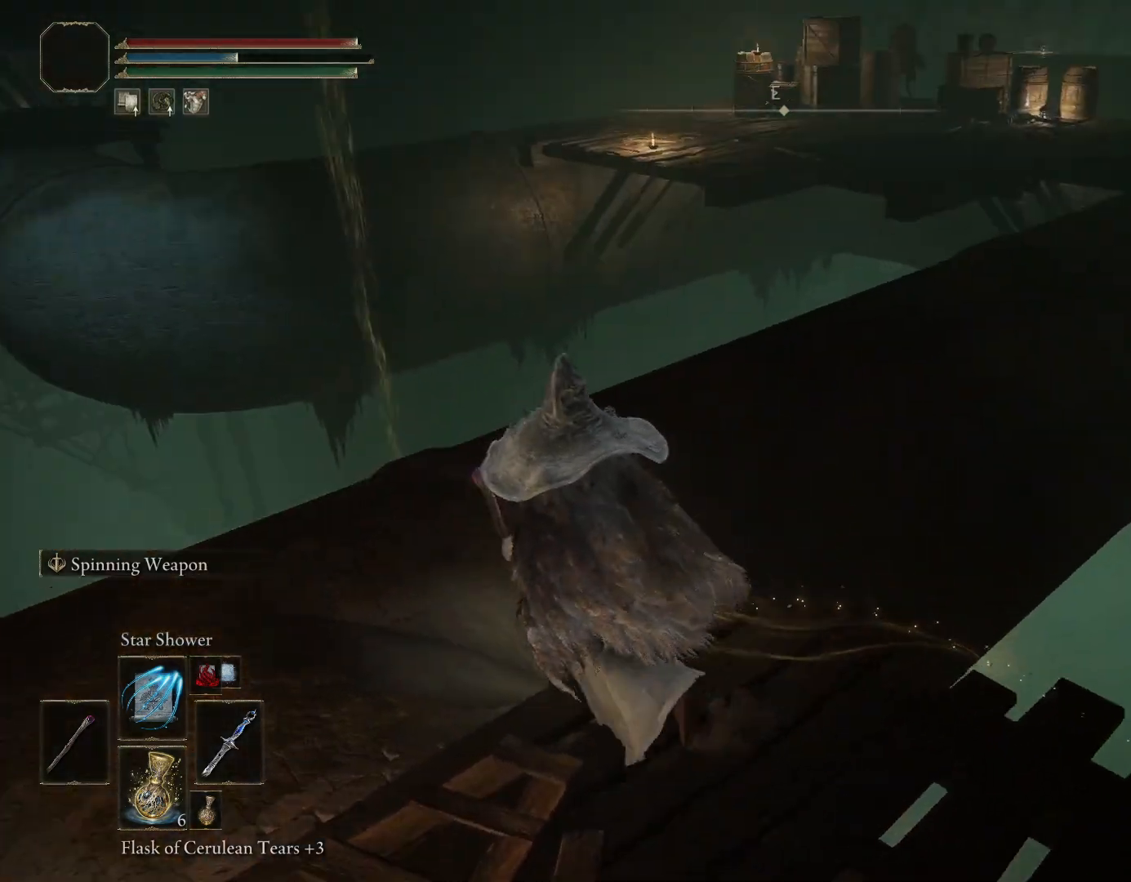
{"dt_ms": 500, "buttons": [], "left_stick": "up-right", "right_stick": "center", "events": [[167, "right_stick", "up-right"], [367, "right_stick", "center"], [500, "left_stick", "up-right"]]}
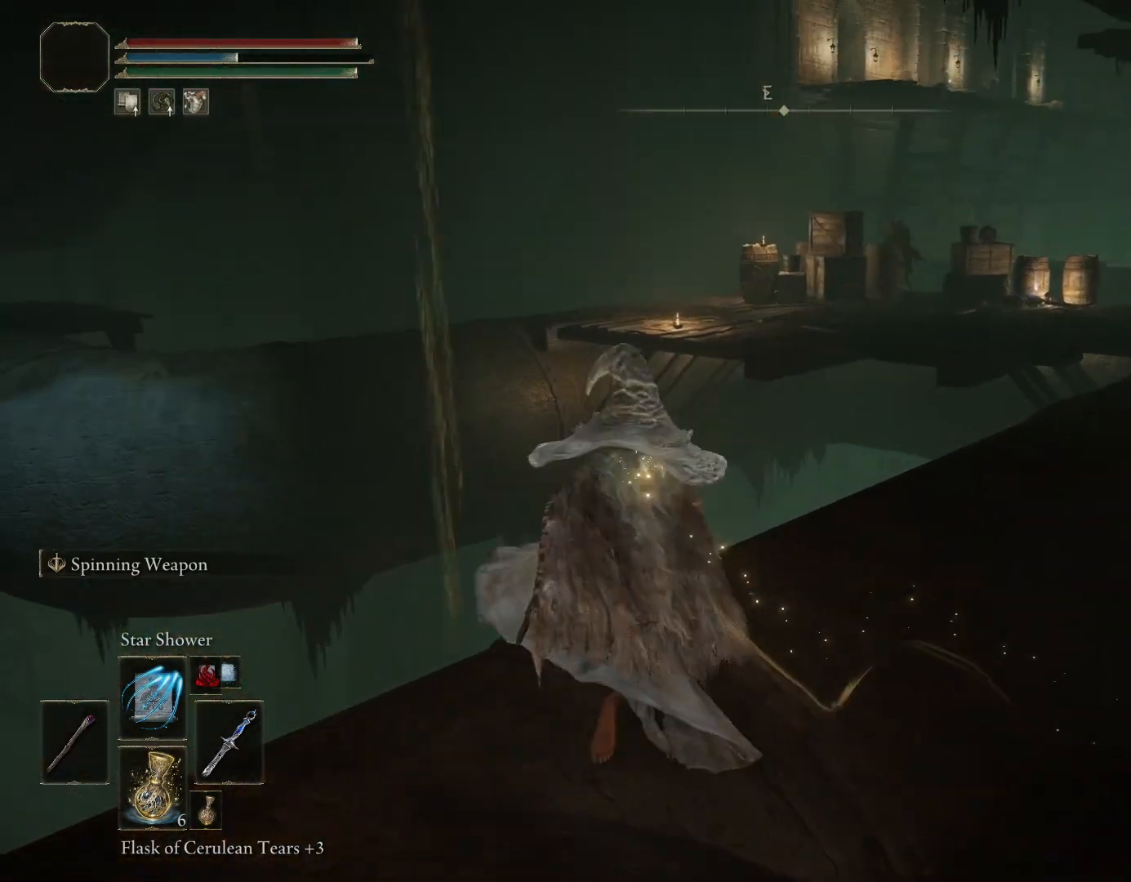
{"dt_ms": 500, "buttons": [], "left_stick": "up-right", "right_stick": "center", "events": [[117, "R3", "down"], [233, "R3", "up"]]}
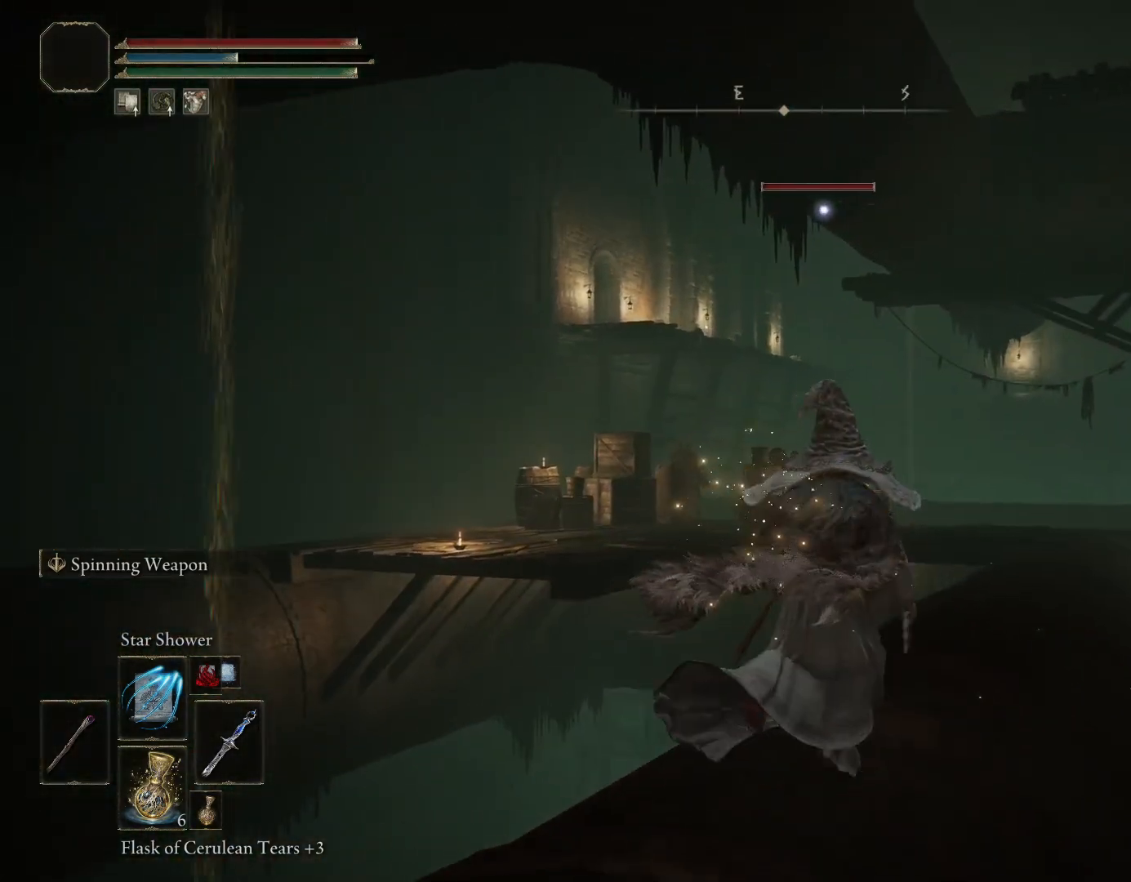
{"dt_ms": 1000, "buttons": [], "left_stick": "center", "right_stick": "center"}
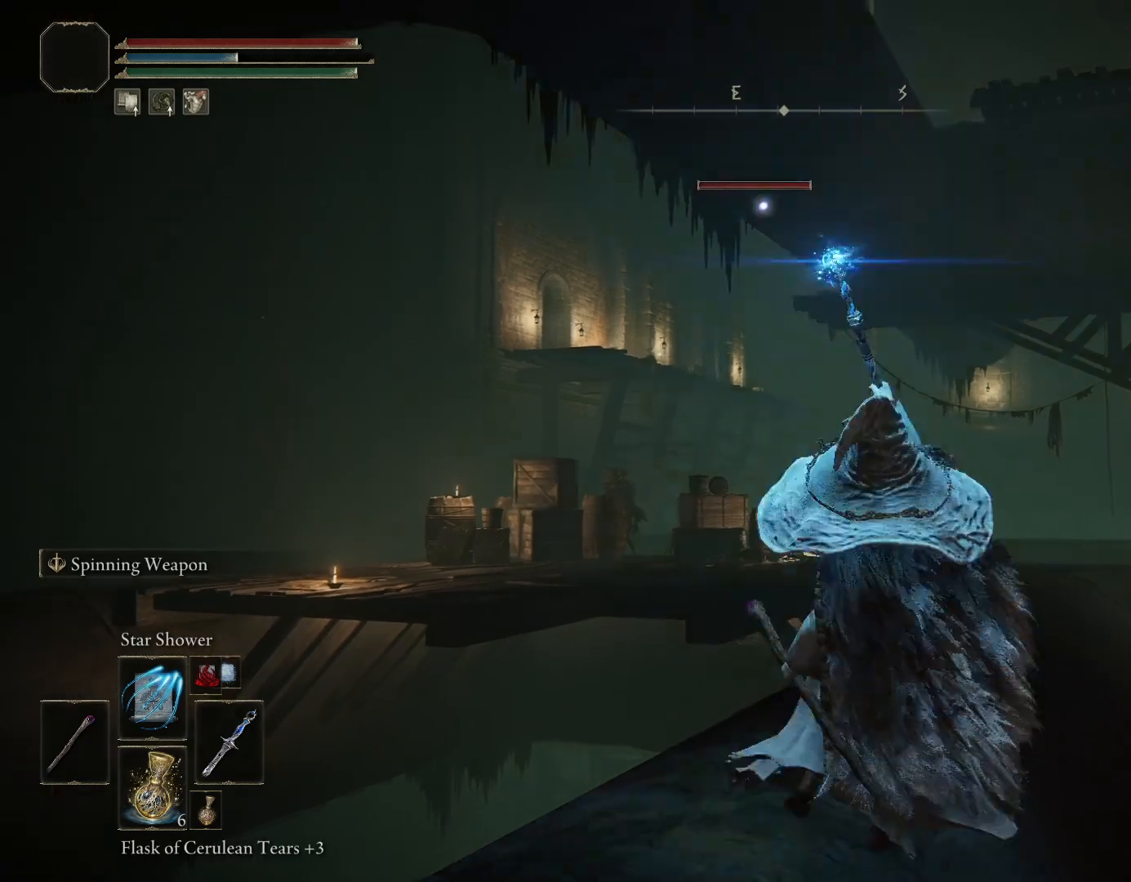
{"dt_ms": 500, "buttons": [], "left_stick": "center", "right_stick": "center", "events": [[133, "left_stick", "left"], [367, "left_stick", "center"]]}
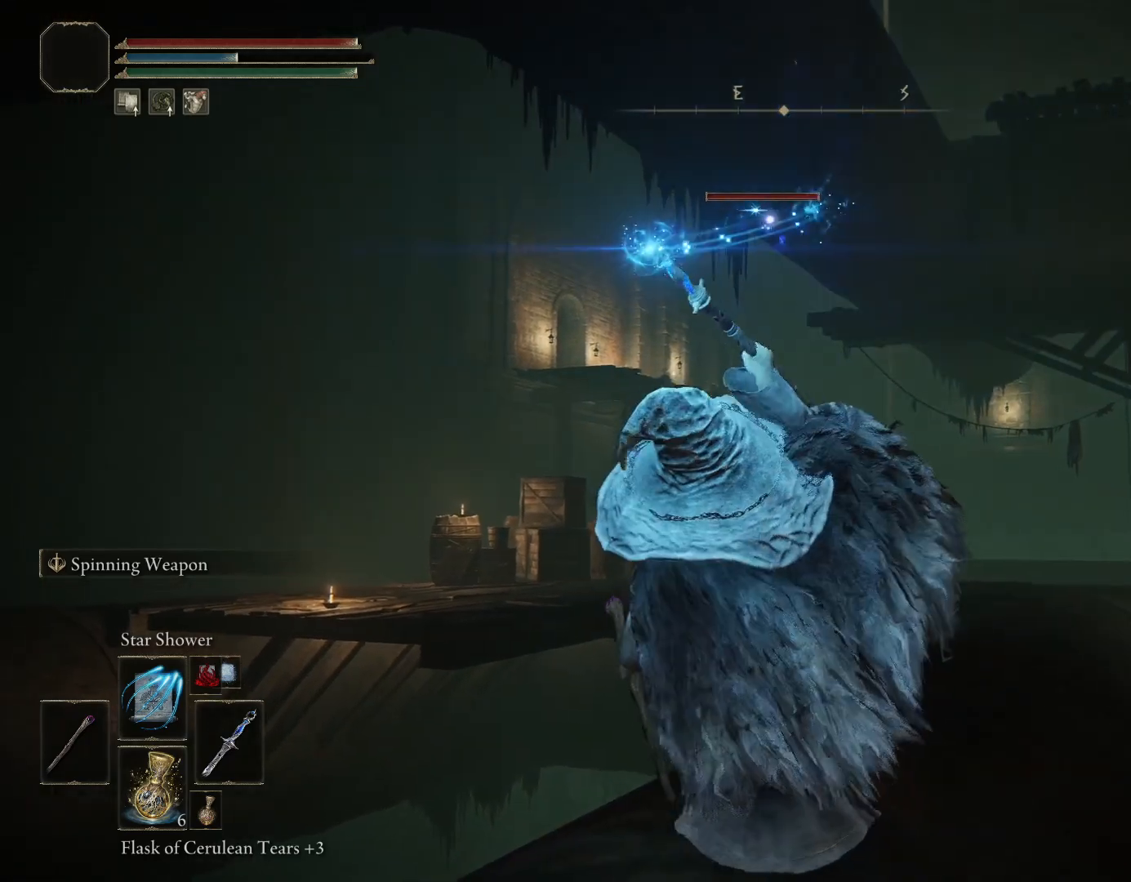
{"dt_ms": 500, "buttons": [], "left_stick": "center", "right_stick": "center", "events": []}
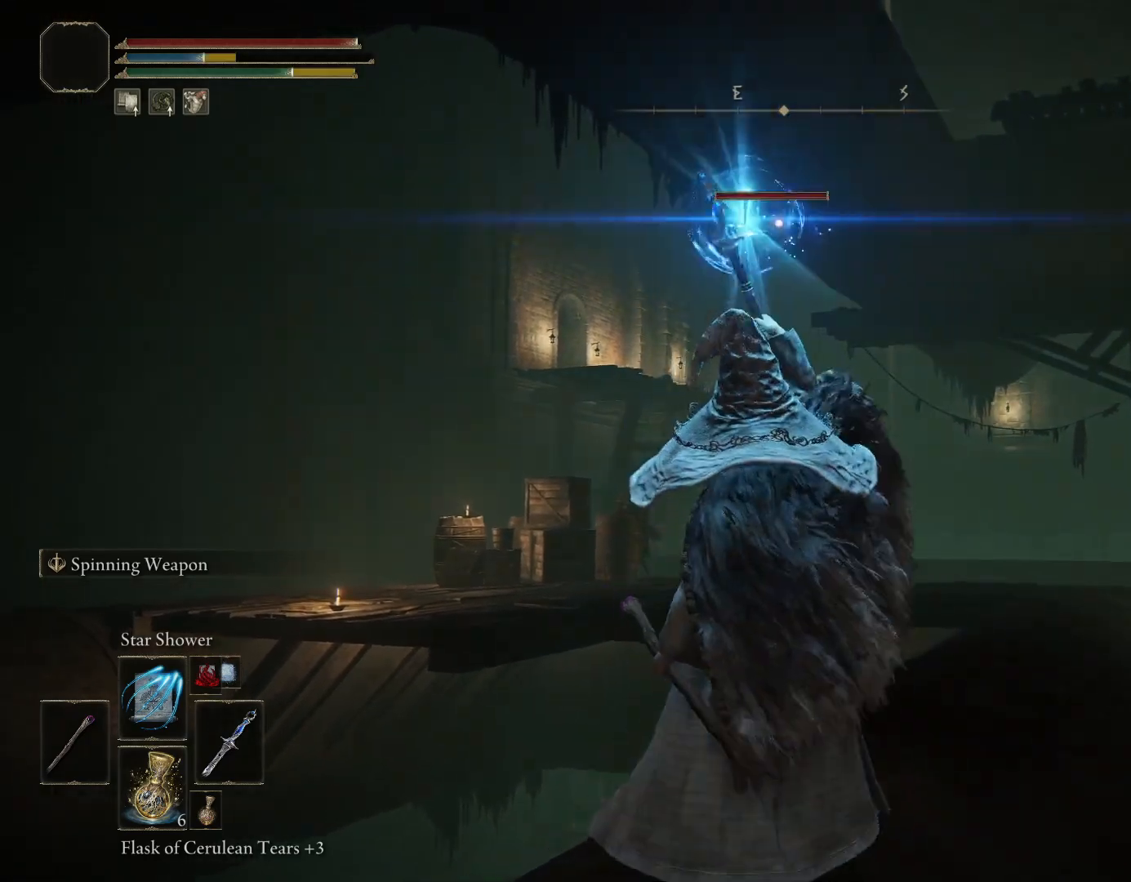
{"dt_ms": 500, "buttons": [], "left_stick": "center", "right_stick": "center", "events": []}
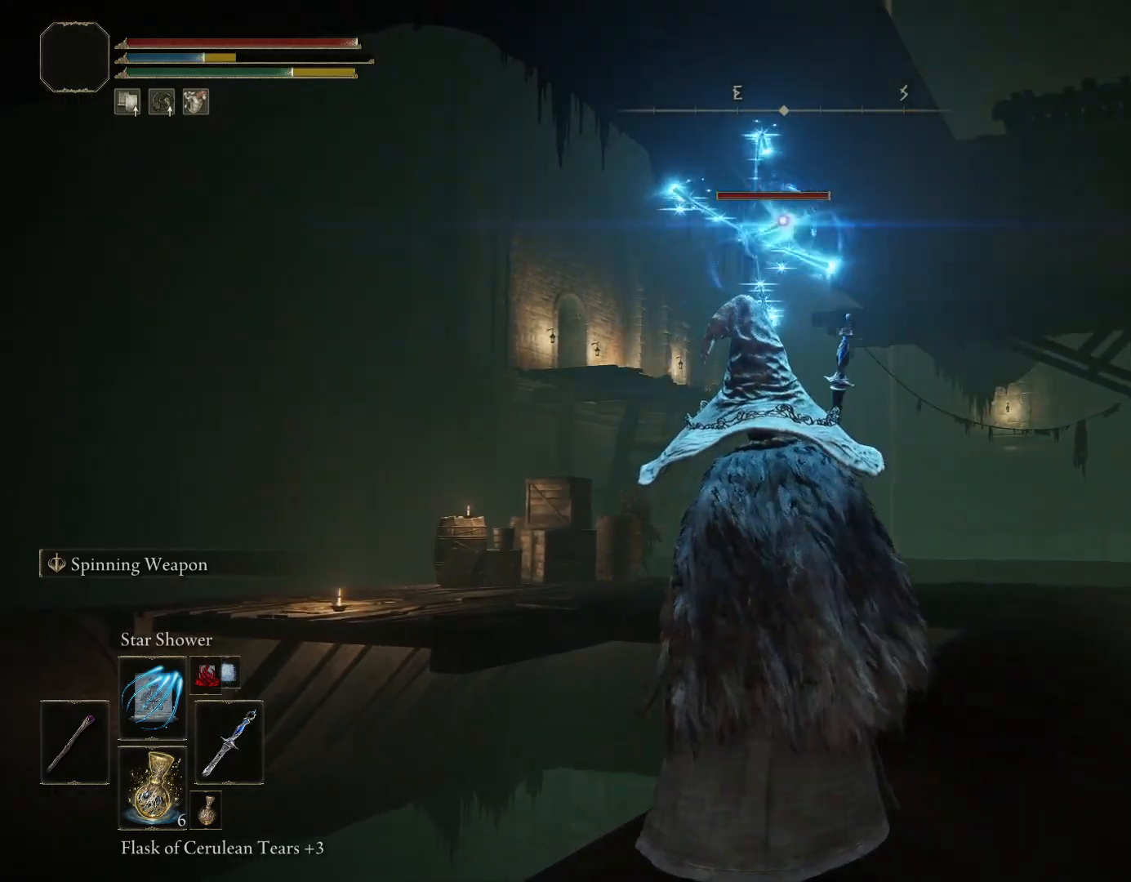
{"dt_ms": 500, "buttons": [], "left_stick": "center", "right_stick": "center", "events": []}
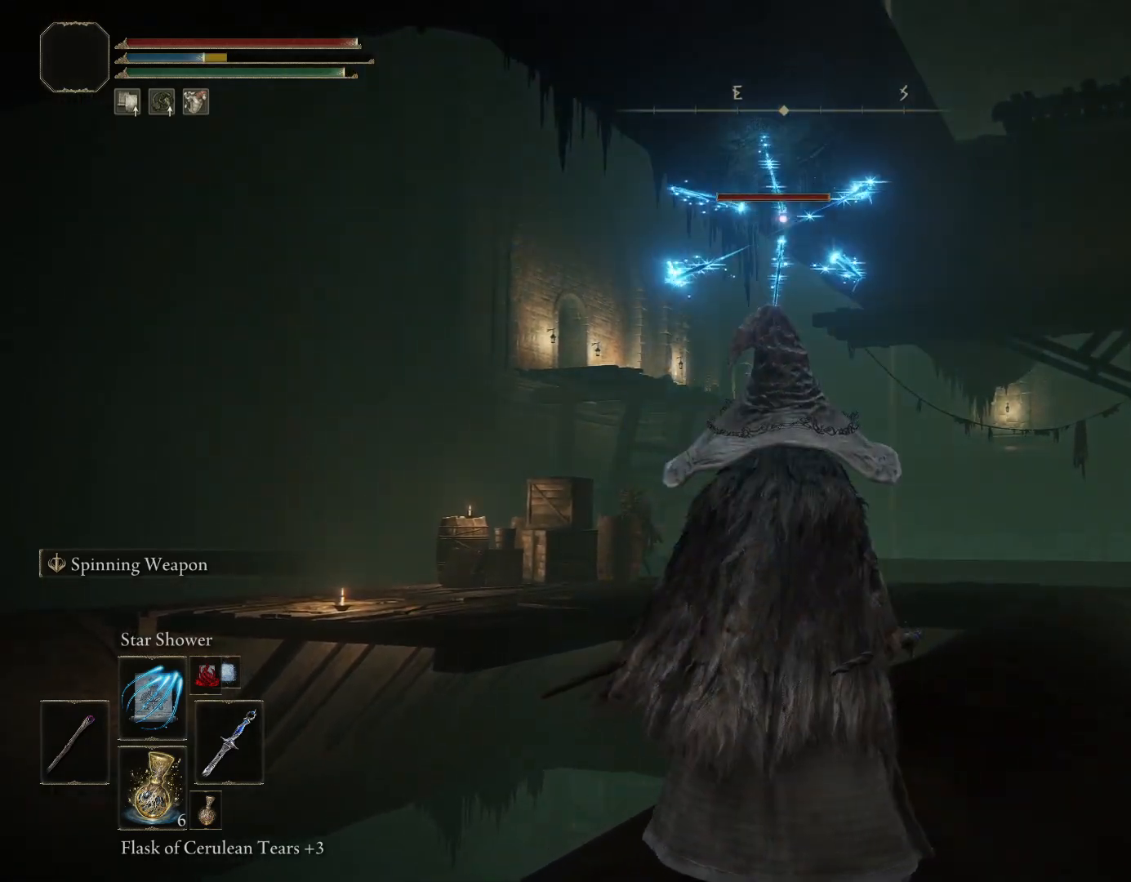
{"dt_ms": 500, "buttons": [], "left_stick": "center", "right_stick": "center", "events": []}
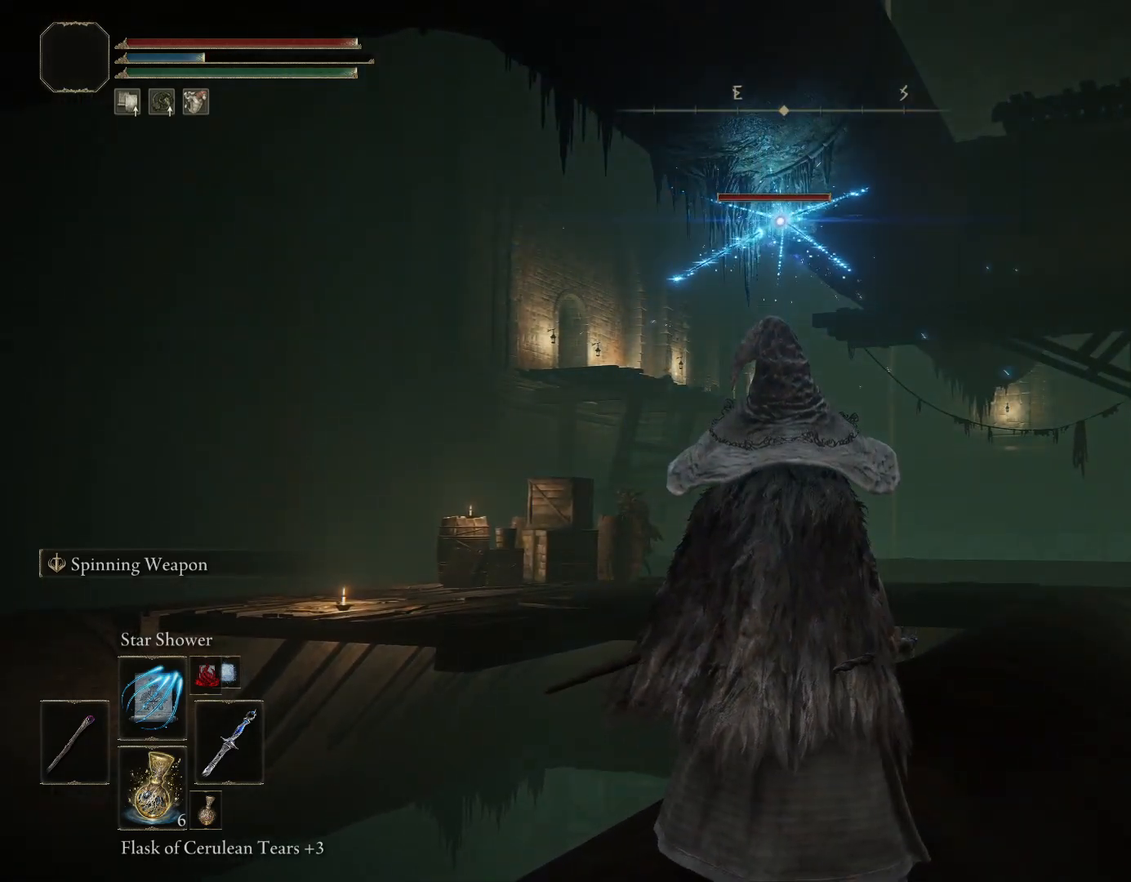
{"dt_ms": 500, "buttons": [], "left_stick": "up-right", "right_stick": "center", "events": [[233, "left_stick", "up-right"]]}
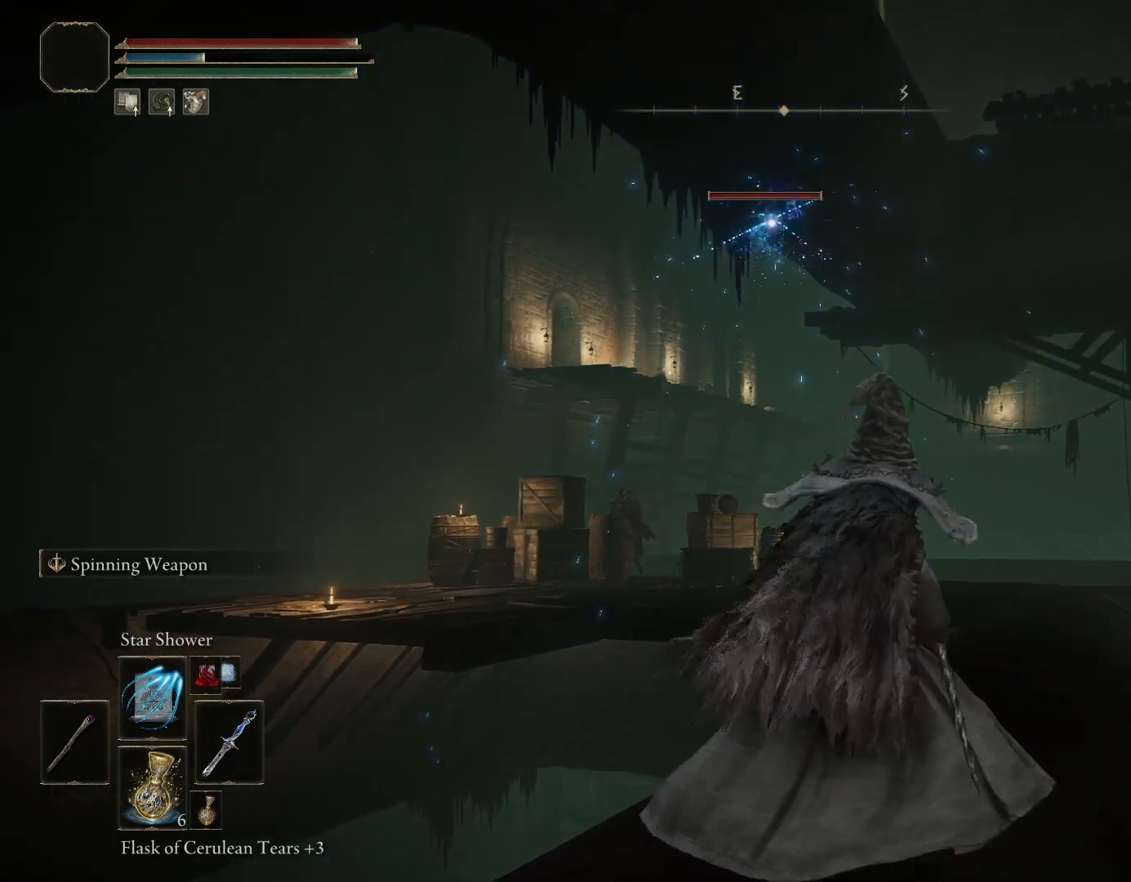
{"dt_ms": 500, "buttons": [], "left_stick": "up-right", "right_stick": "center", "events": [[233, "left_stick", "up"], [483, "left_stick", "up-right"]]}
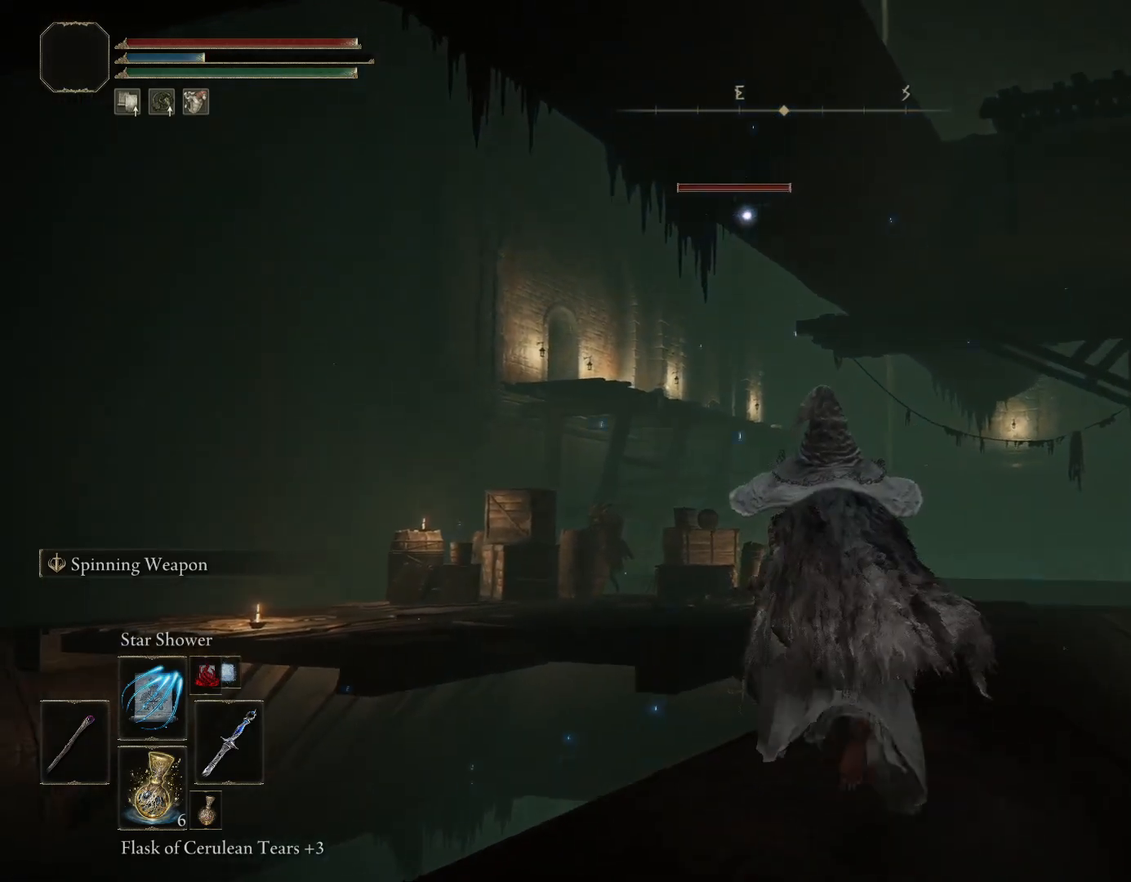
{"dt_ms": 500, "buttons": [], "left_stick": "up-right", "right_stick": "center", "events": [[267, "R1", "down"], [317, "R2", "down"], [400, "R1", "up"], [400, "R2", "up"]]}
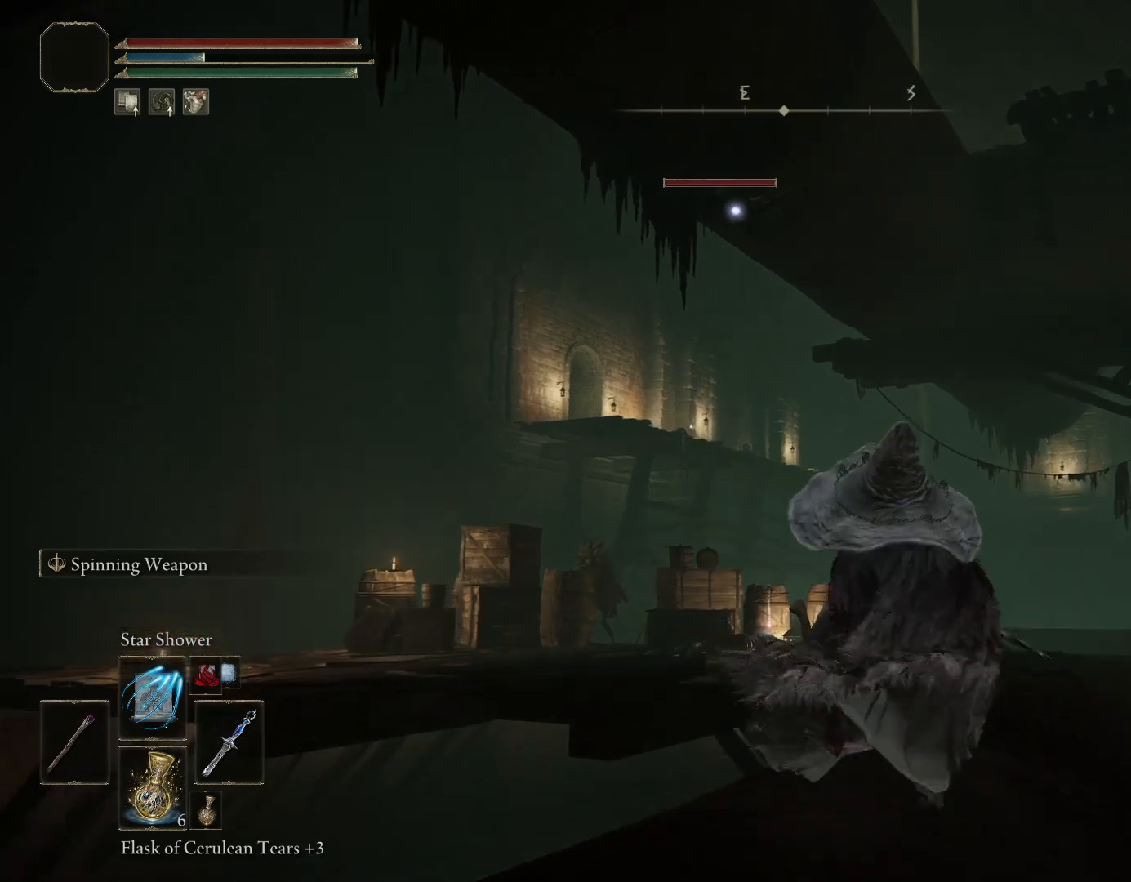
{"dt_ms": 500, "buttons": [], "left_stick": "up-right", "right_stick": "center", "events": []}
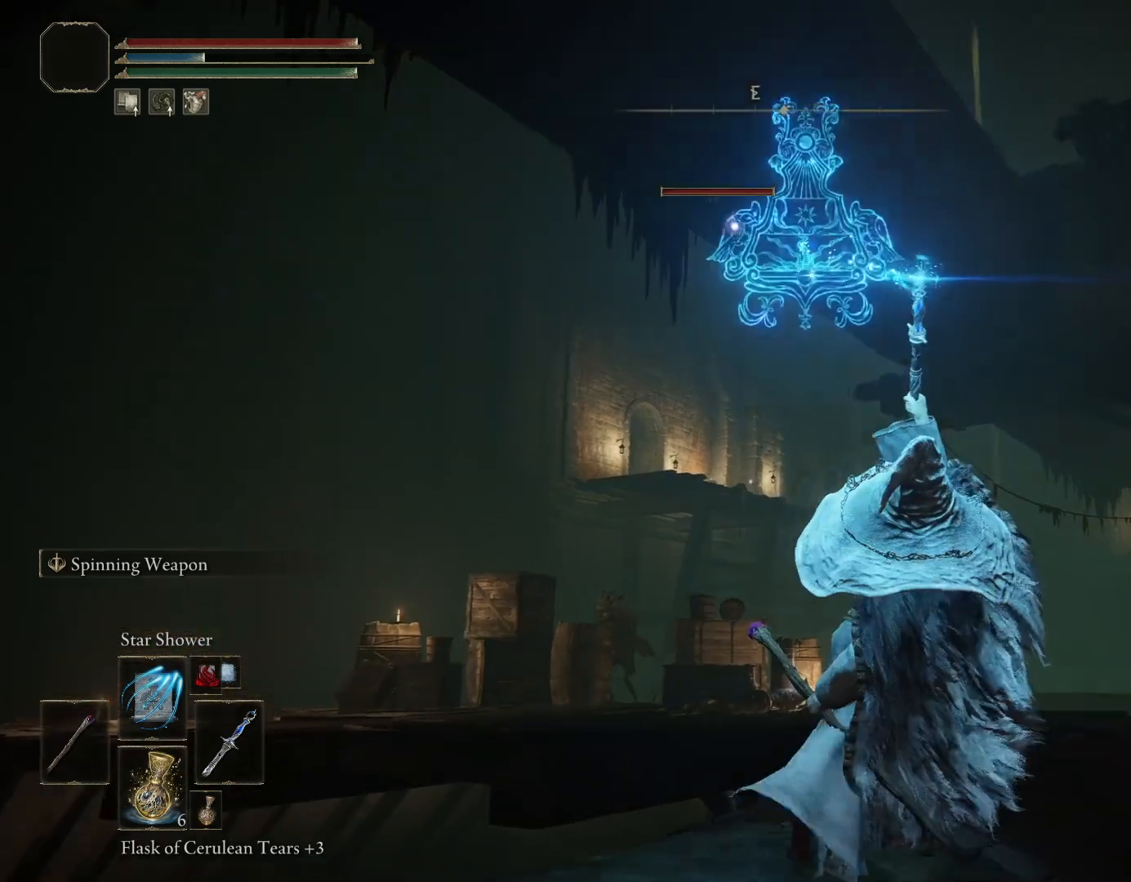
{"dt_ms": 500, "buttons": [], "left_stick": "up-right", "right_stick": "center", "events": []}
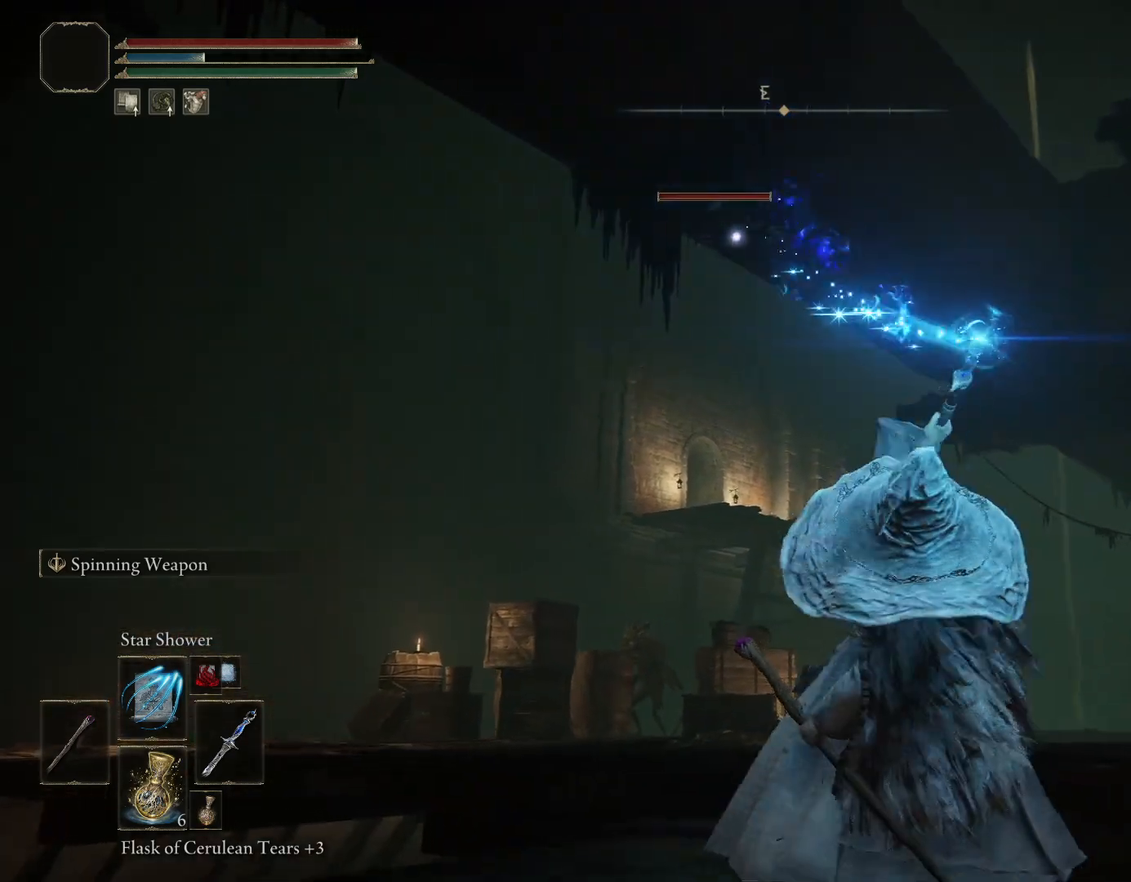
{"dt_ms": 500, "buttons": [], "left_stick": "center", "right_stick": "center", "events": [[367, "left_stick", "center"]]}
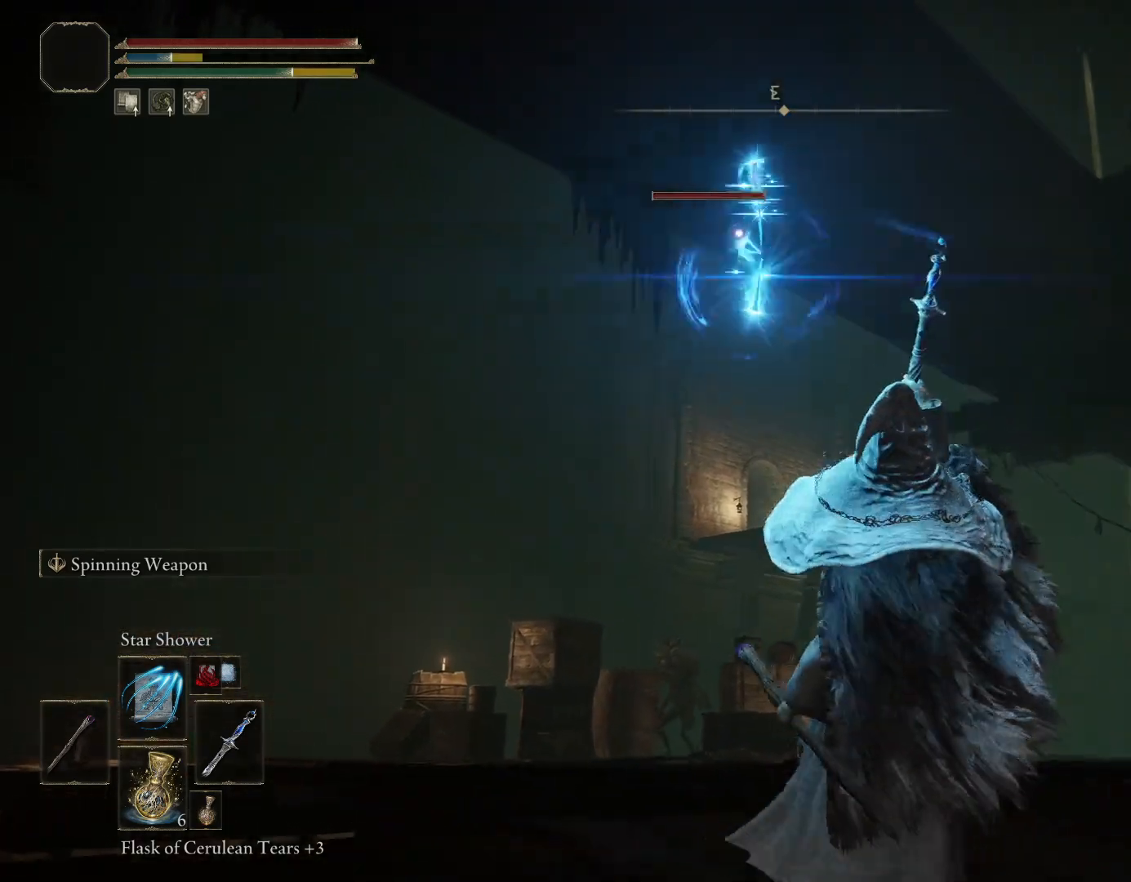
{"dt_ms": 500, "buttons": [], "left_stick": "center", "right_stick": "center", "events": []}
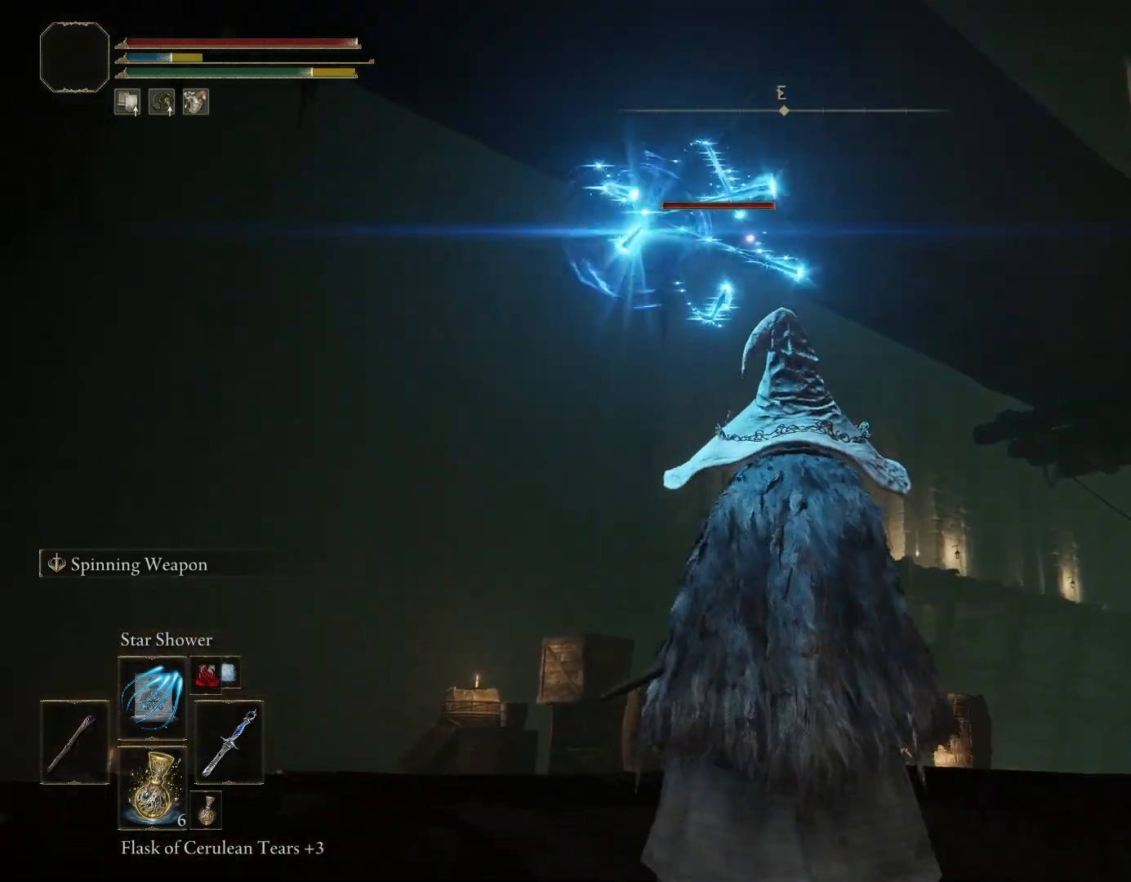
{"dt_ms": 500, "buttons": [], "left_stick": "center", "right_stick": "center", "events": []}
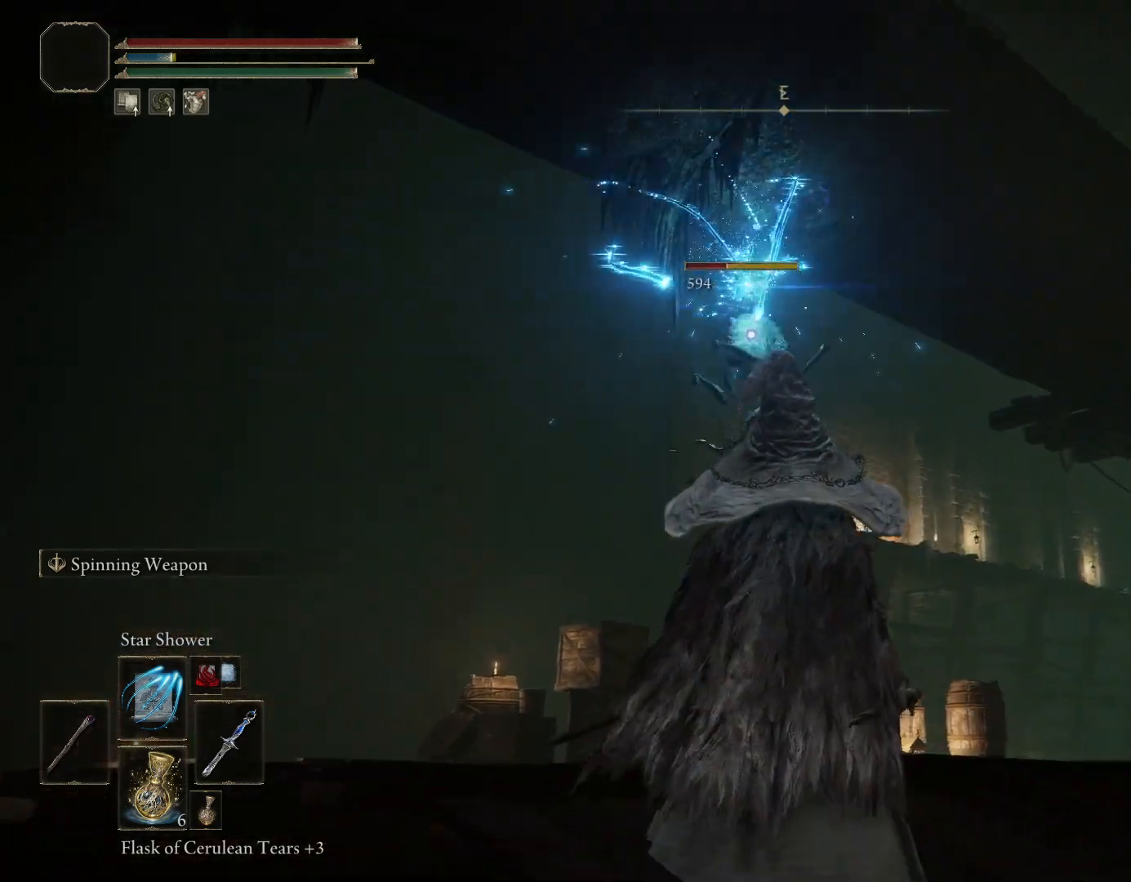
{"dt_ms": 500, "buttons": [], "left_stick": "center", "right_stick": "center", "events": []}
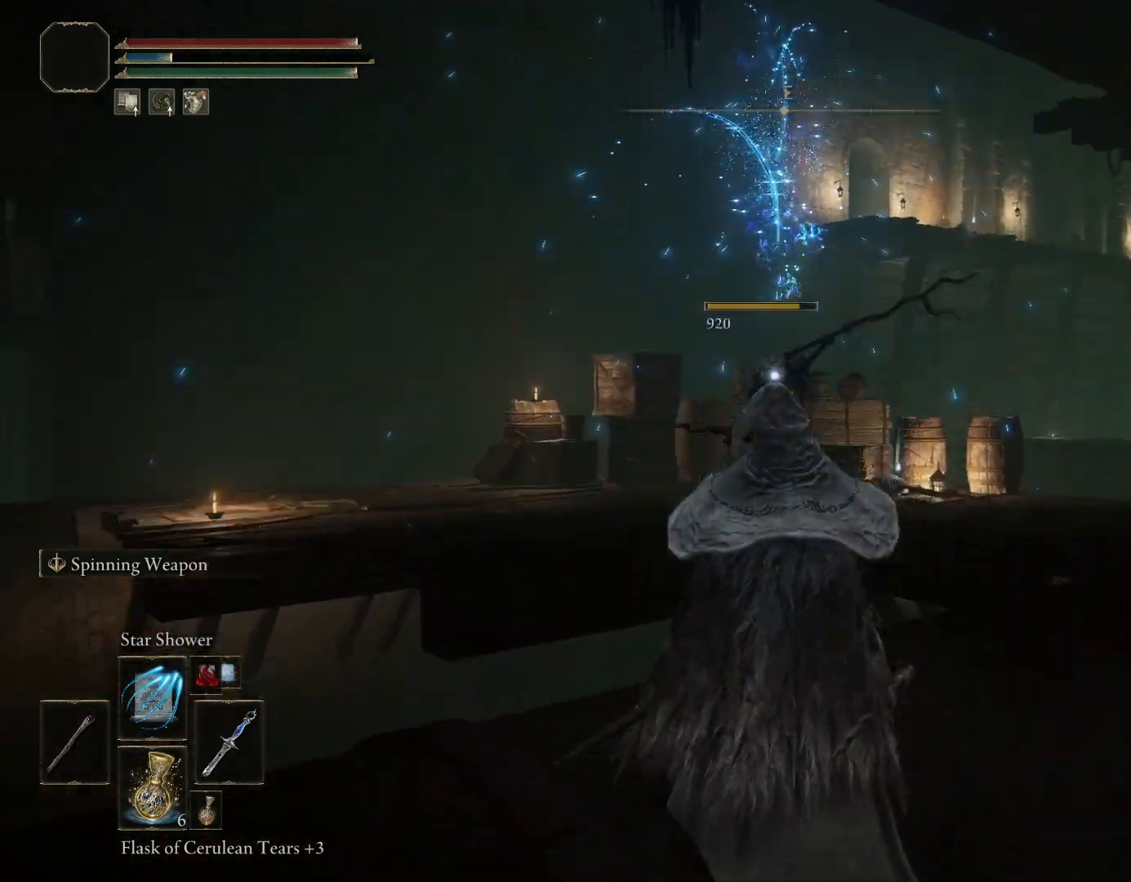
{"dt_ms": 500, "buttons": [], "left_stick": "center", "right_stick": "center", "events": []}
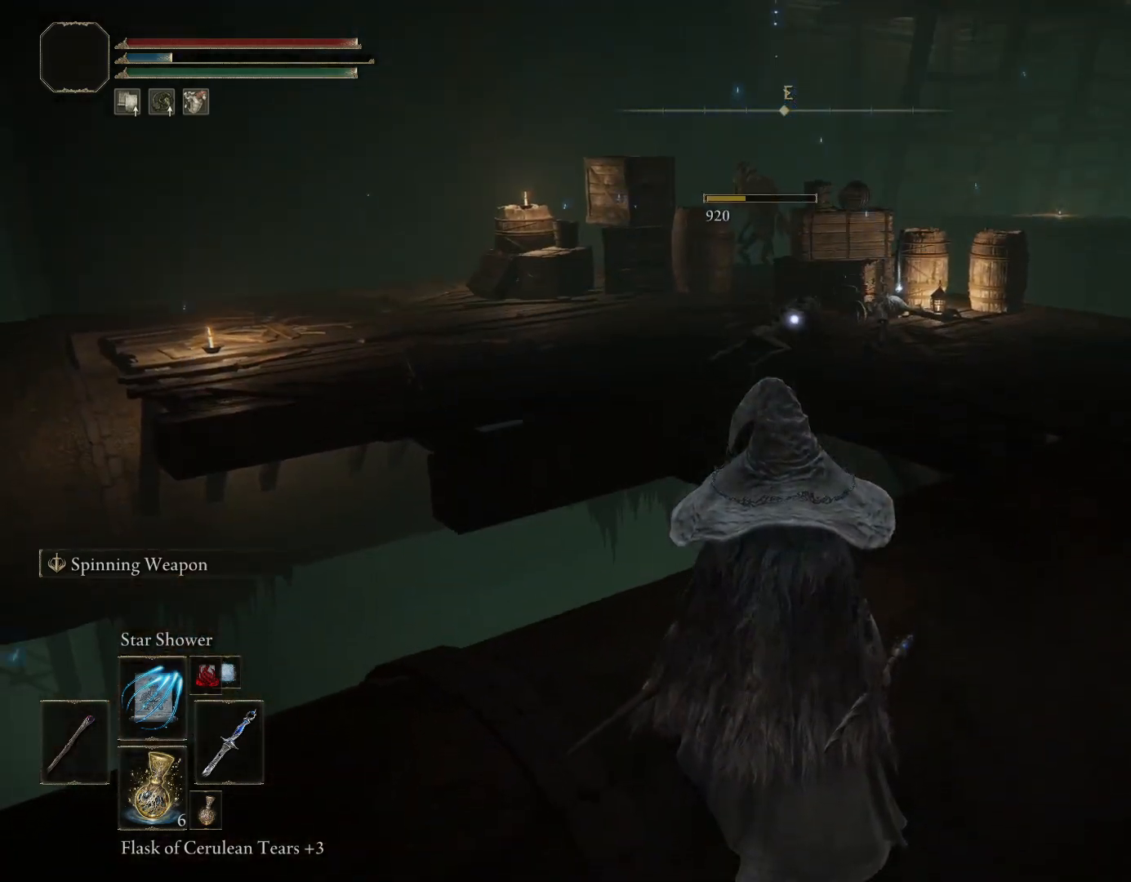
{"dt_ms": 500, "buttons": [], "left_stick": "down-left", "right_stick": "center"}
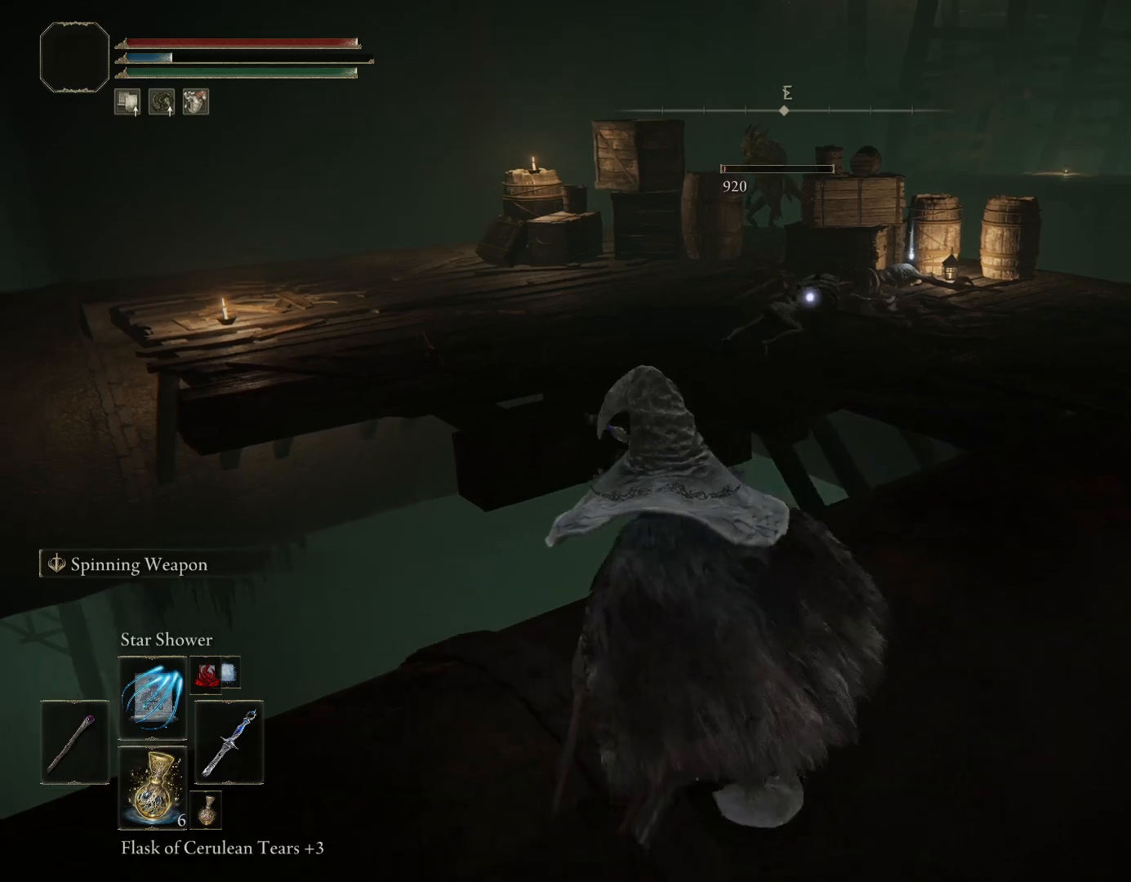
{"dt_ms": 500, "buttons": [], "left_stick": "down-left", "right_stick": "center", "events": []}
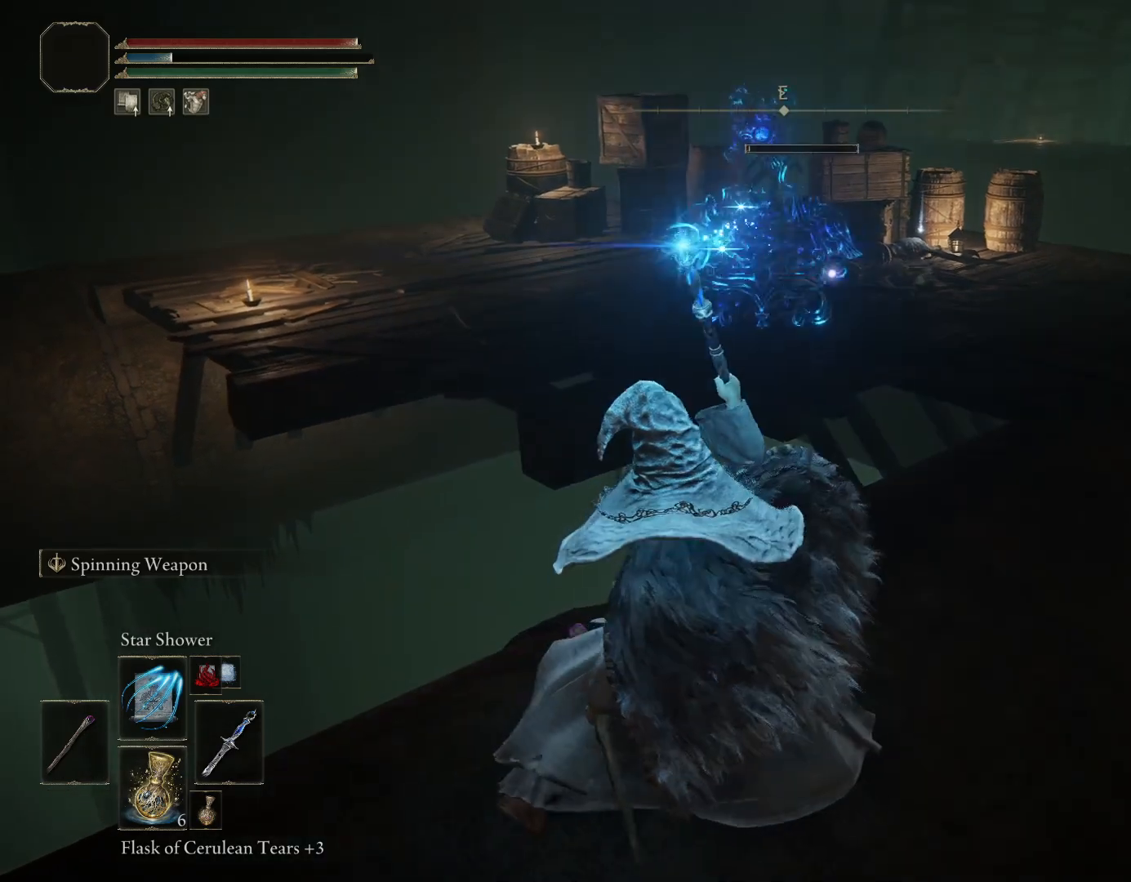
{"dt_ms": 500, "buttons": [], "left_stick": "center", "right_stick": "center", "events": [[417, "left_stick", "center"]]}
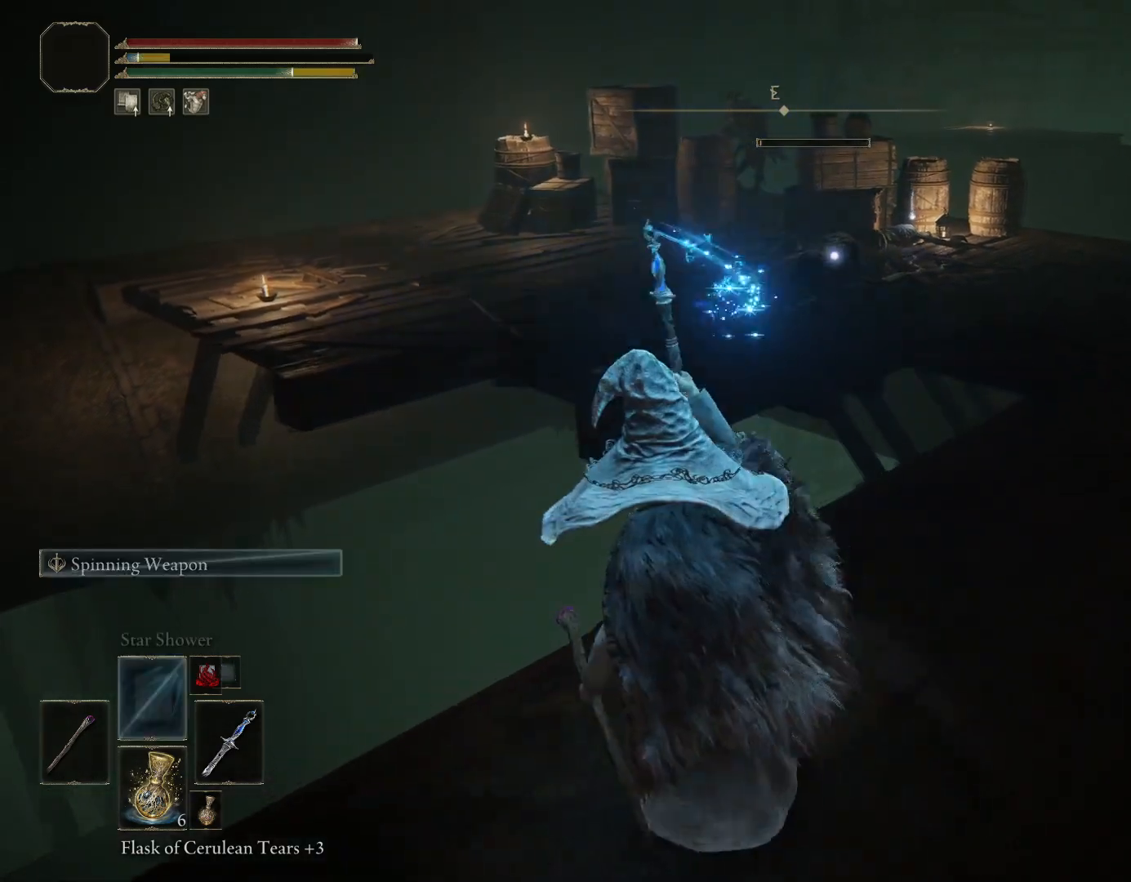
{"dt_ms": 500, "buttons": [], "left_stick": "right", "right_stick": "center", "events": [[250, "left_stick", "right"], [350, "right_stick", "up-left"], [483, "right_stick", "center"]]}
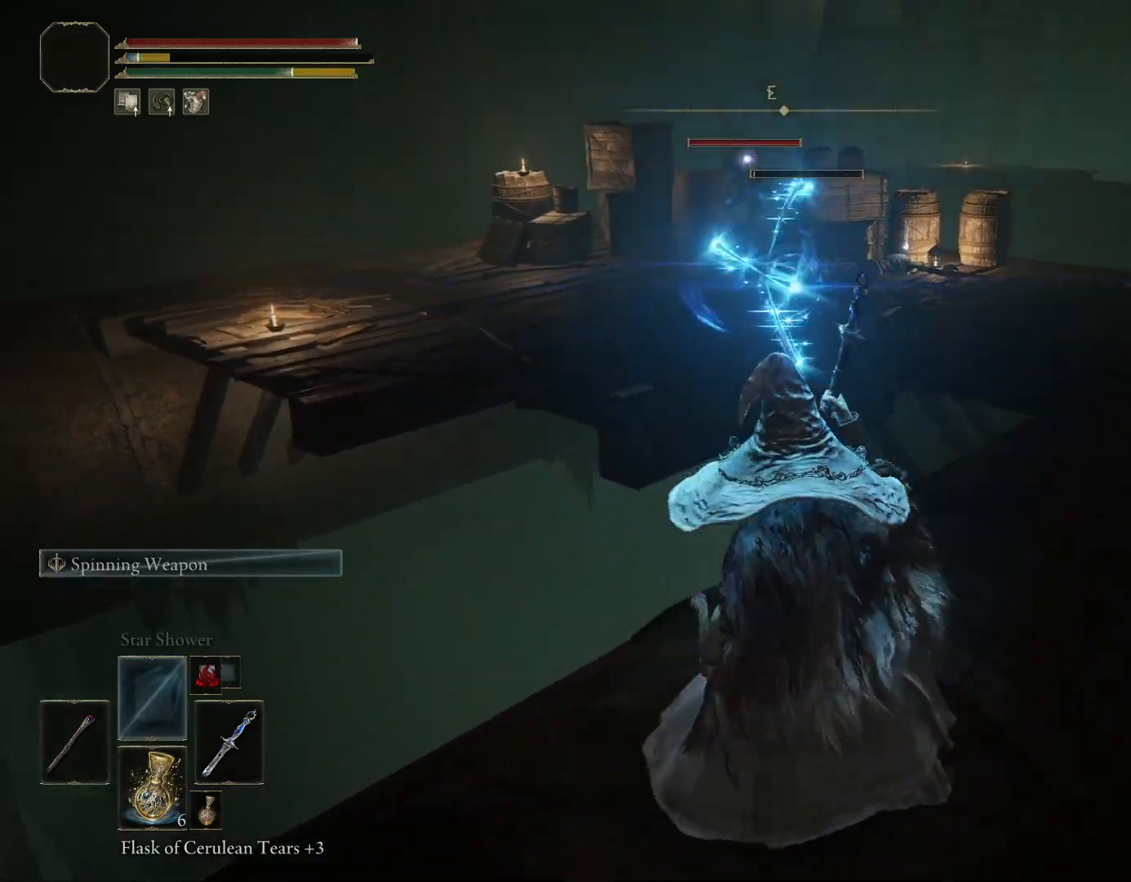
{"dt_ms": 500, "buttons": [], "left_stick": "center", "right_stick": "center", "events": [[50, "left_stick", "up-right"], [267, "left_stick", "up"], [367, "left_stick", "center"]]}
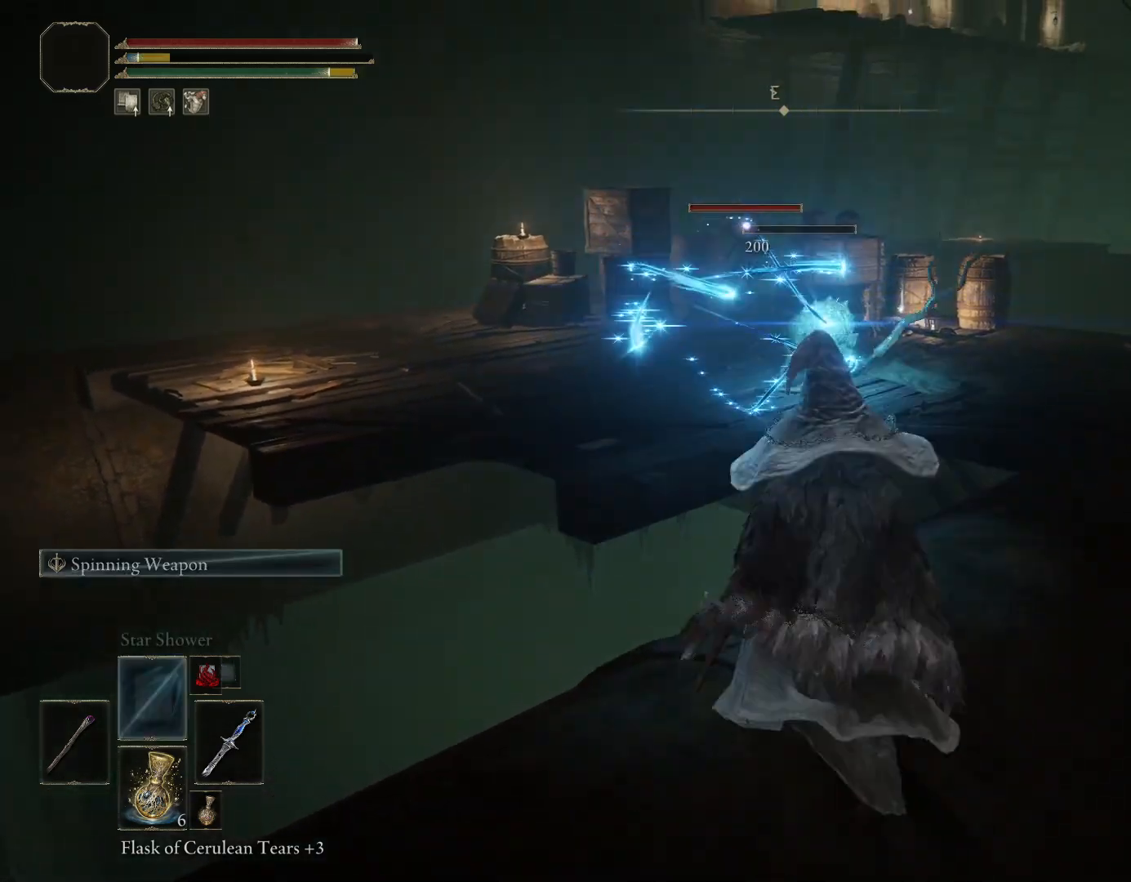
{"dt_ms": 500, "buttons": [], "left_stick": "center", "right_stick": "center", "events": []}
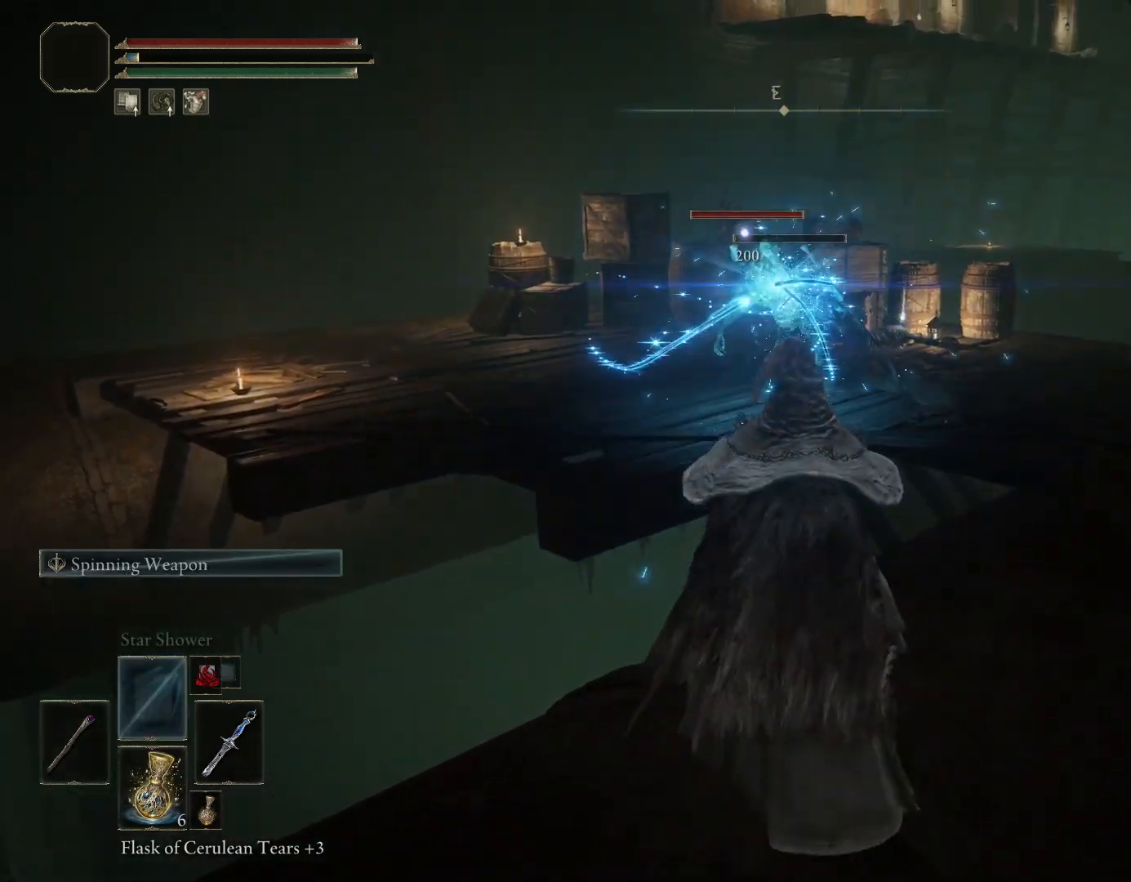
{"dt_ms": 500, "buttons": [], "left_stick": "center", "right_stick": "center", "events": [[167, "SQUARE", "down"], [283, "SQUARE", "up"]]}